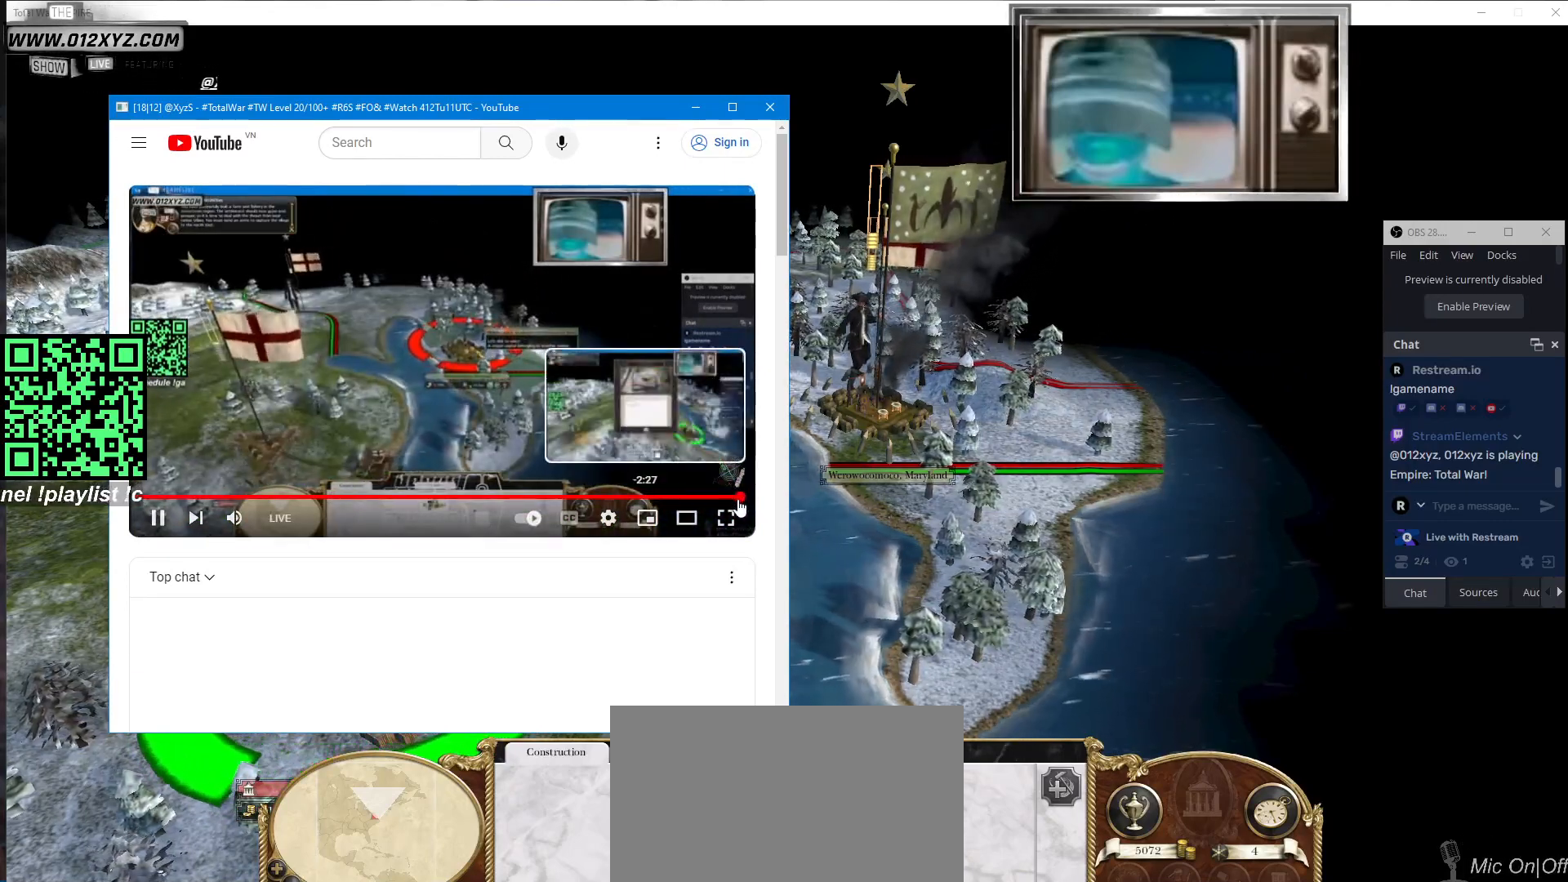
Gameplay with keyboard and mouse; each line is a JSON object with the keys and mouse buttons held at the frame after it. "events" lists presses ("down") and releases ("up") of "1", "2", "3", "4", "5", "a", "alt", "b", "c", "ctrl", "d", "e", "f", "g", "q", "r", "s", "shift", "space", "t", "tab", "v", "w", "x", "z", "mouse_left", "mouse_wheel", "mouse_right", "mouse_mb4" and "mouse_mb5" between this image and that frame as [ms after this image, input, new state], when the widget could be followed in between. "mouse_left", "mouse_wheel", "mouse_right", "mouse_mb4", "mouse_mb5" = the "left", "wheel", "right", "mb4", "mb5" buttons of the "mouse" list. No other keys are recorded. "wheel" means that the mouse wheel is clicked or scrolled. Not read: mouse_move.
{"keys": [], "mouse": [], "events": []}
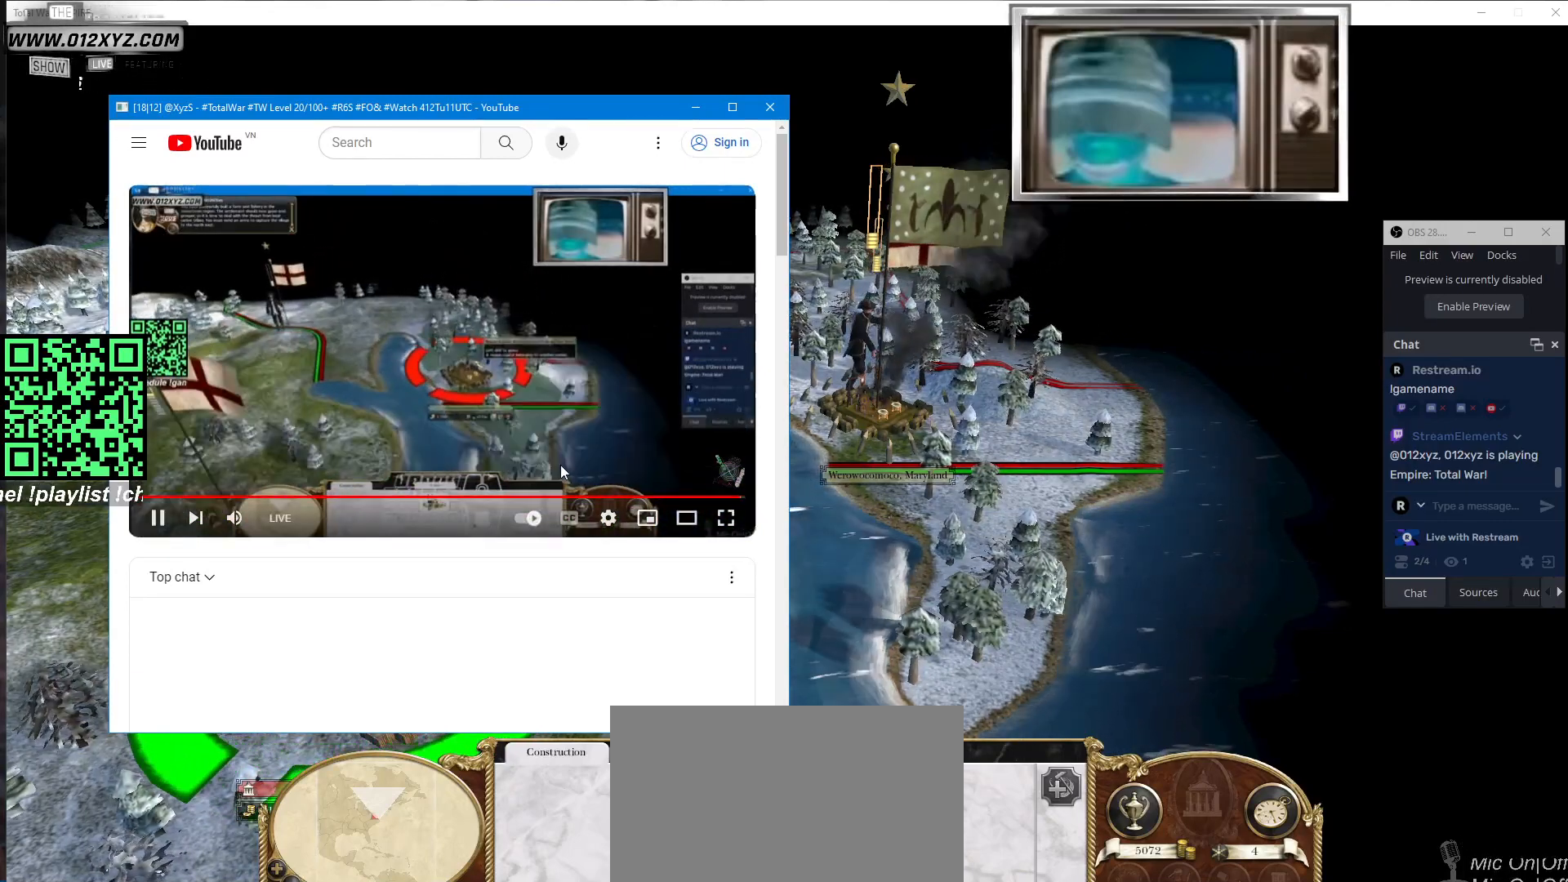
{"keys": [], "mouse": [], "events": []}
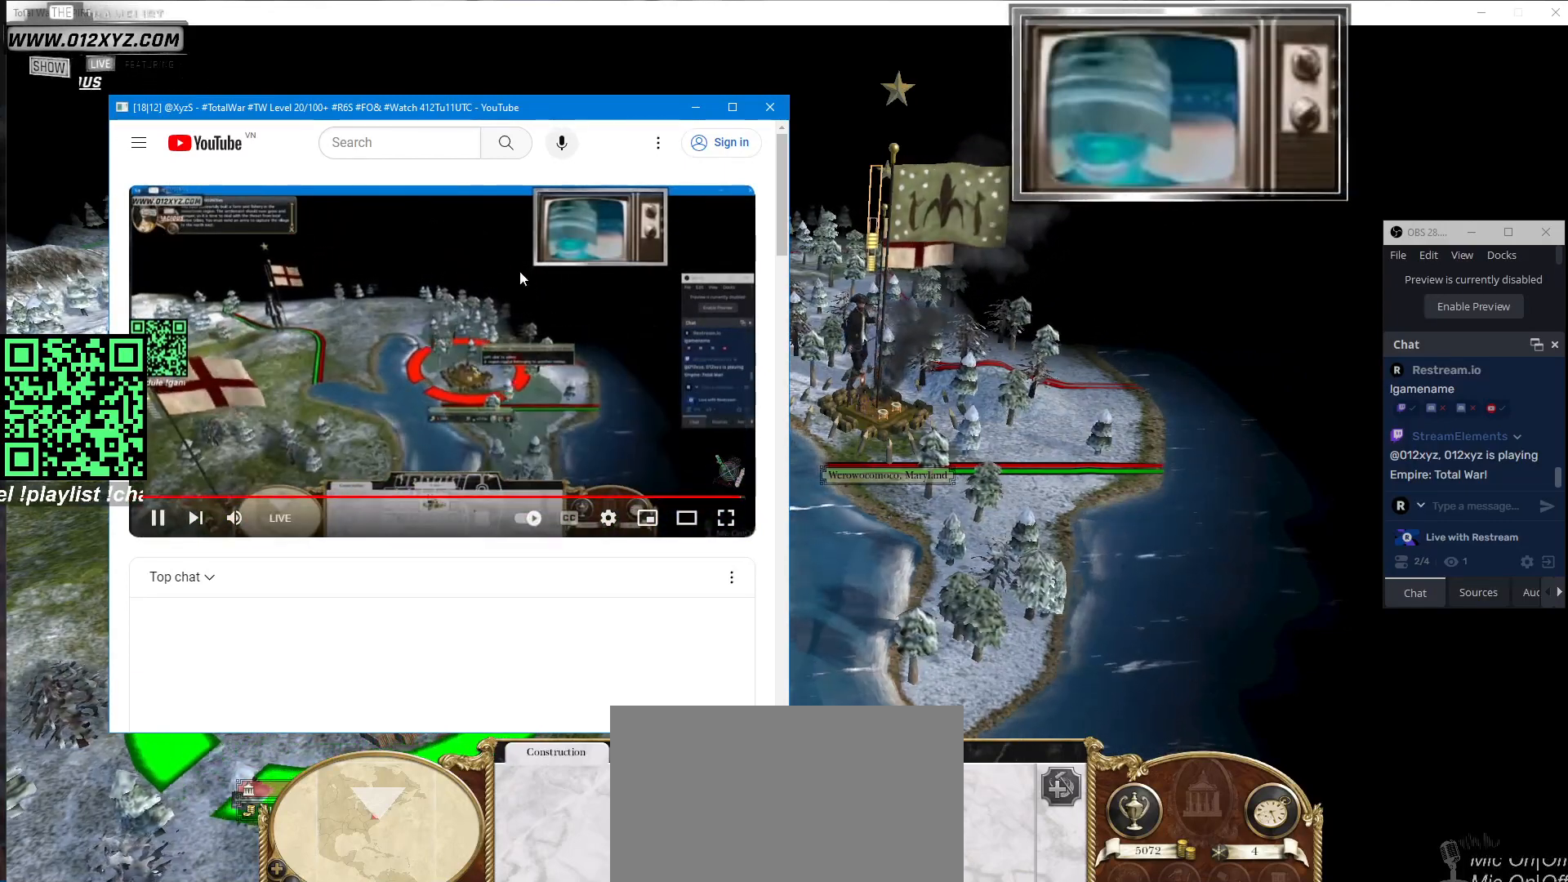
{"keys": [], "mouse": [], "events": []}
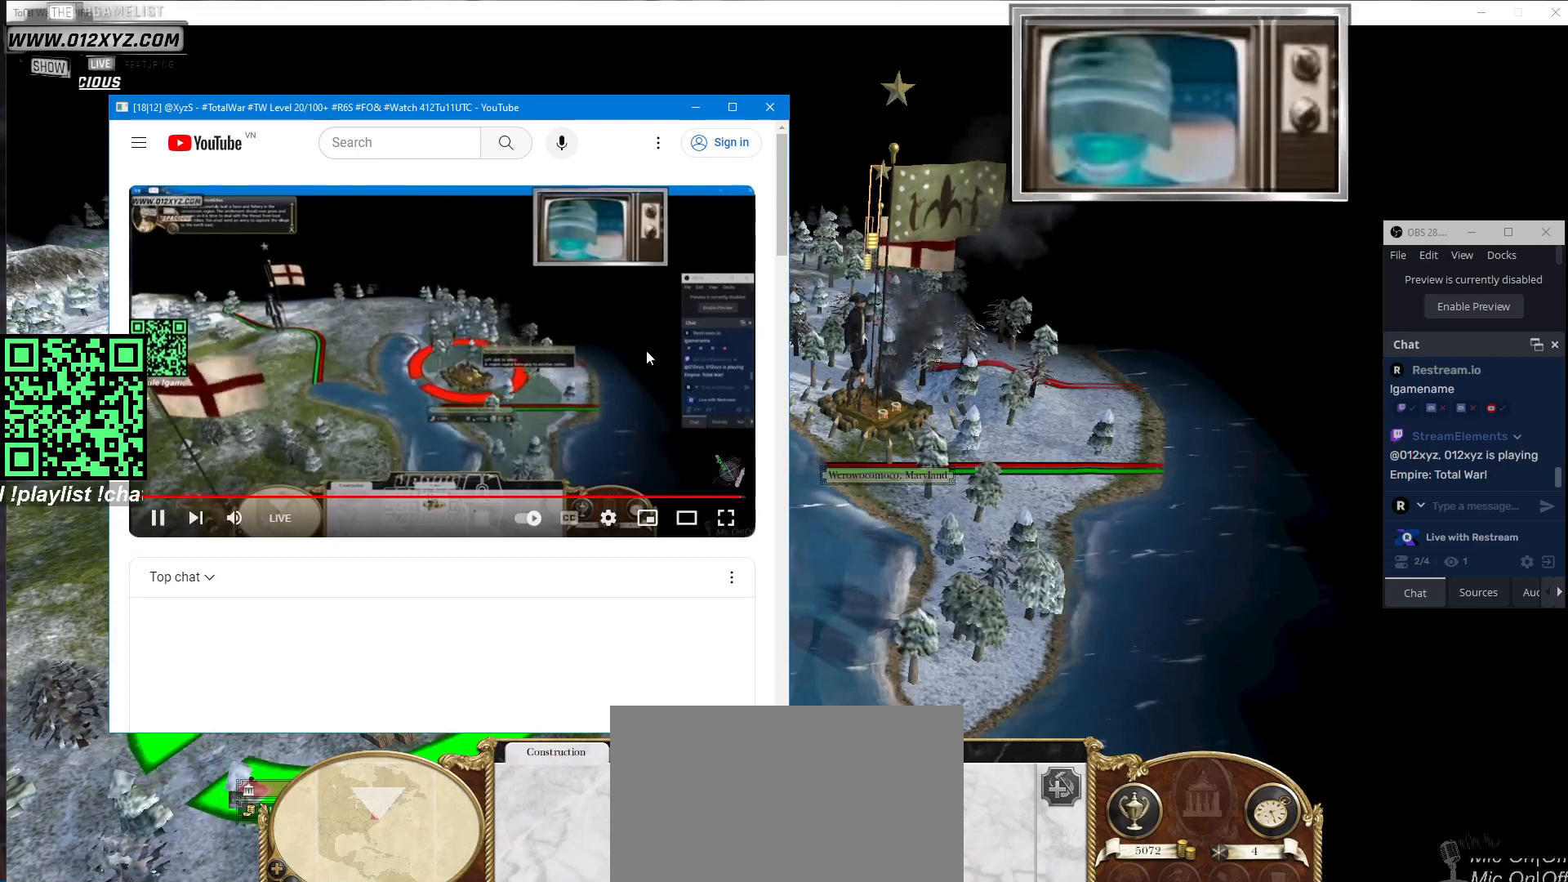
{"keys": [], "mouse": [], "events": []}
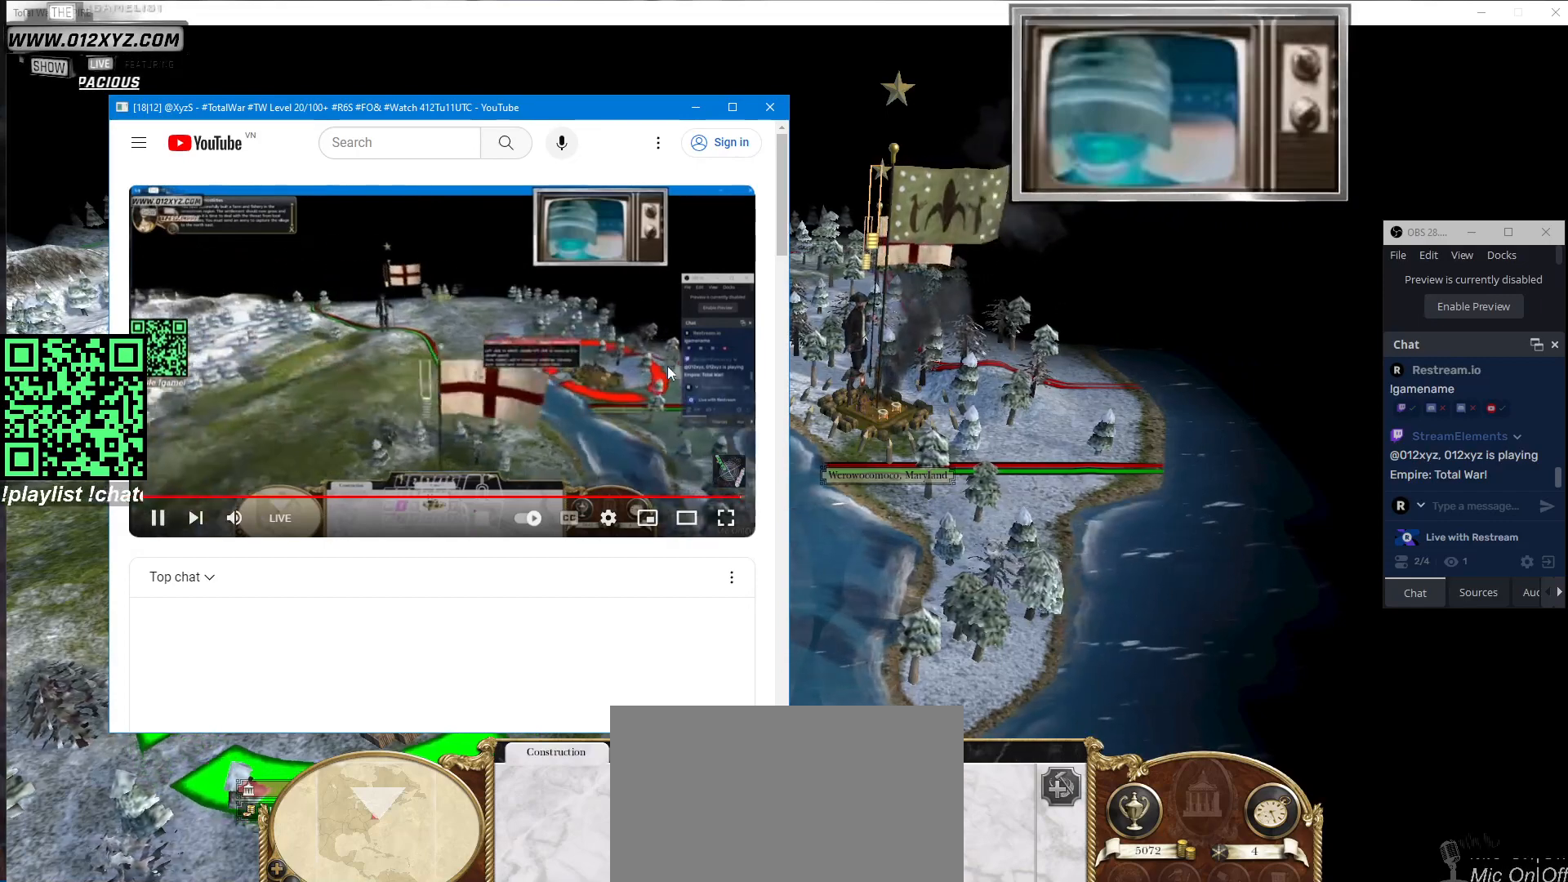
{"keys": [], "mouse": [], "events": []}
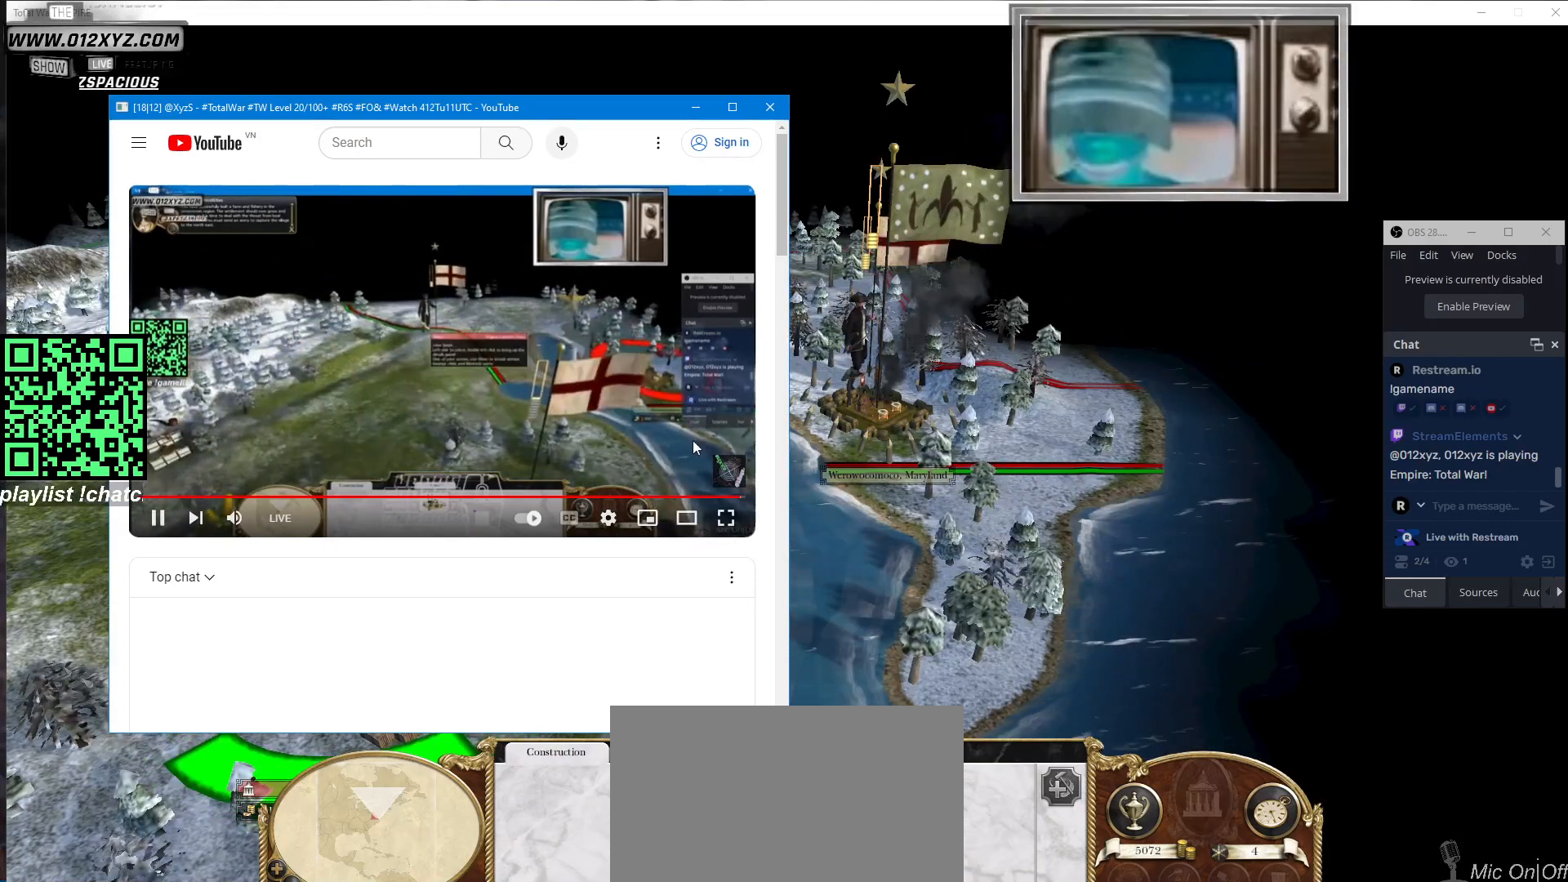
{"keys": [], "mouse": [], "events": []}
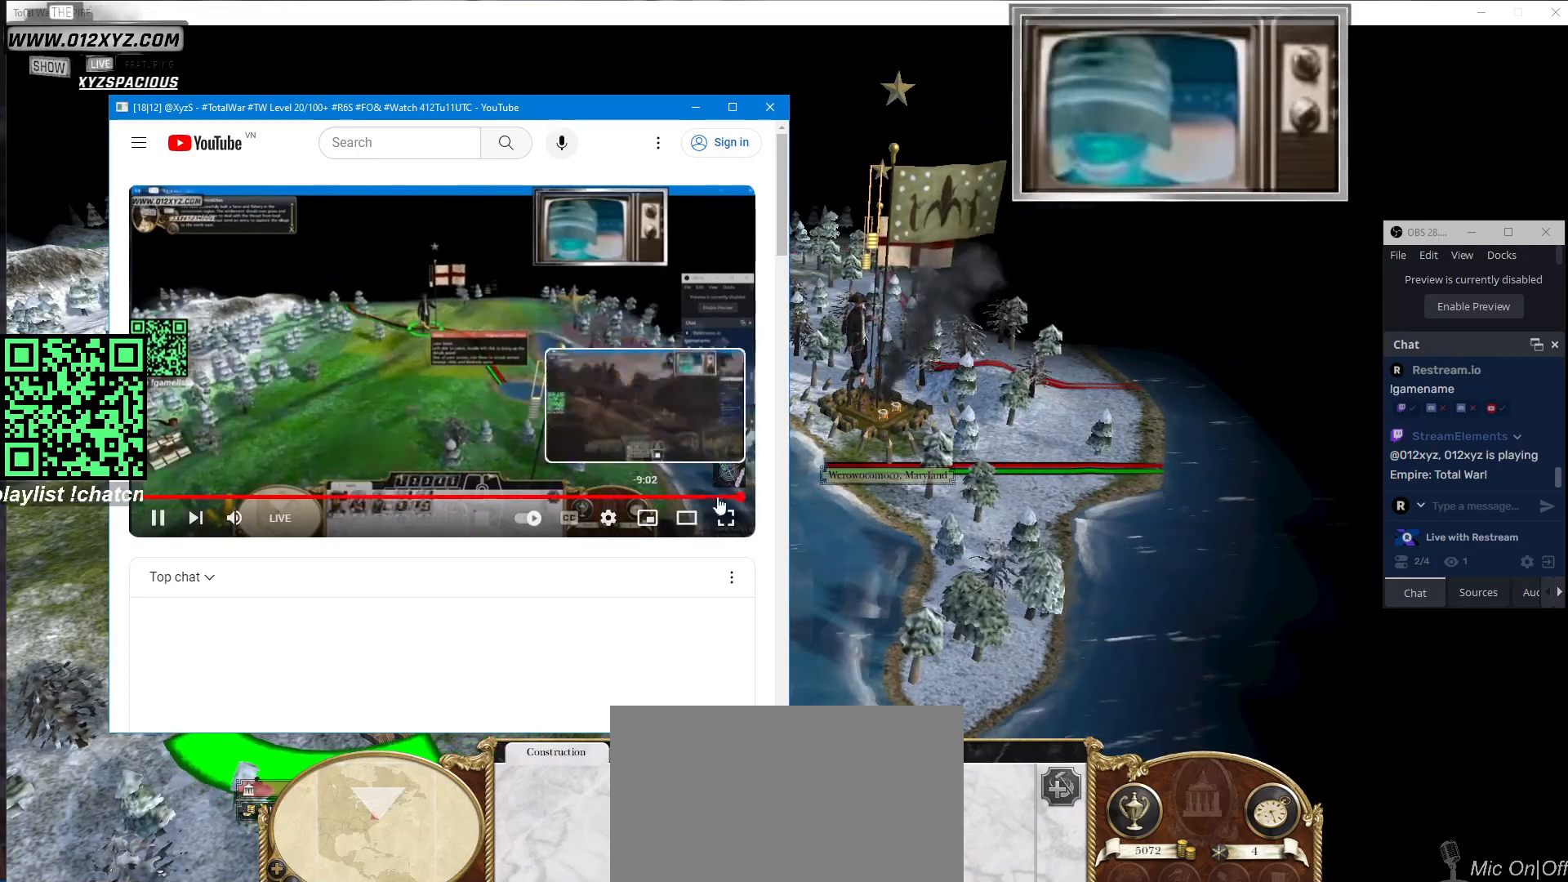
{"keys": [], "mouse": [], "events": [[300, "mouse_left", "down"], [400, "mouse_left", "up"]]}
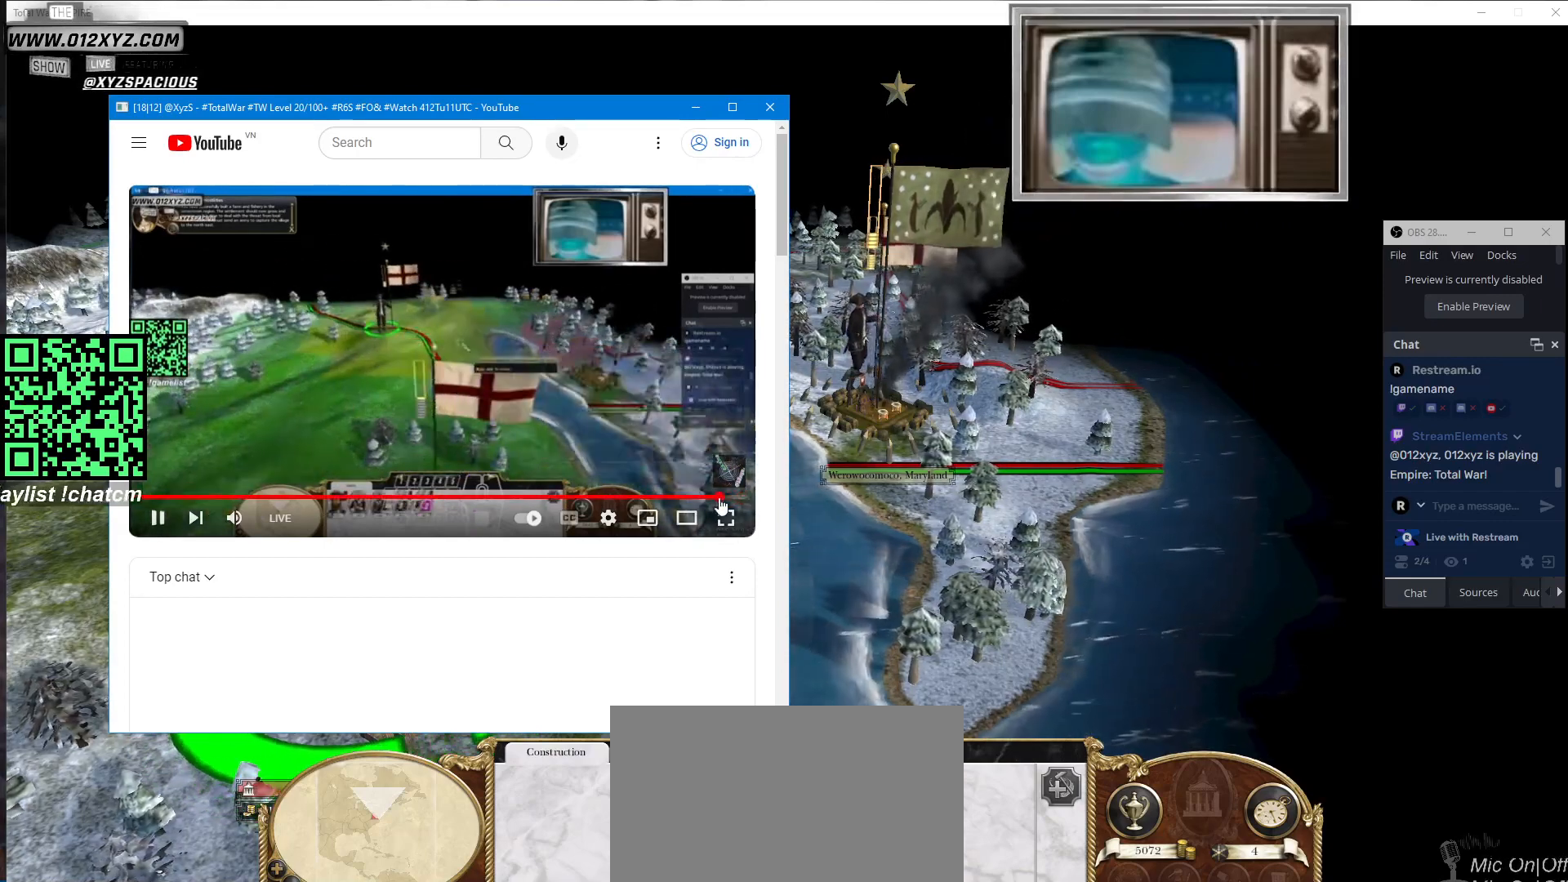
{"keys": [], "mouse": [], "events": []}
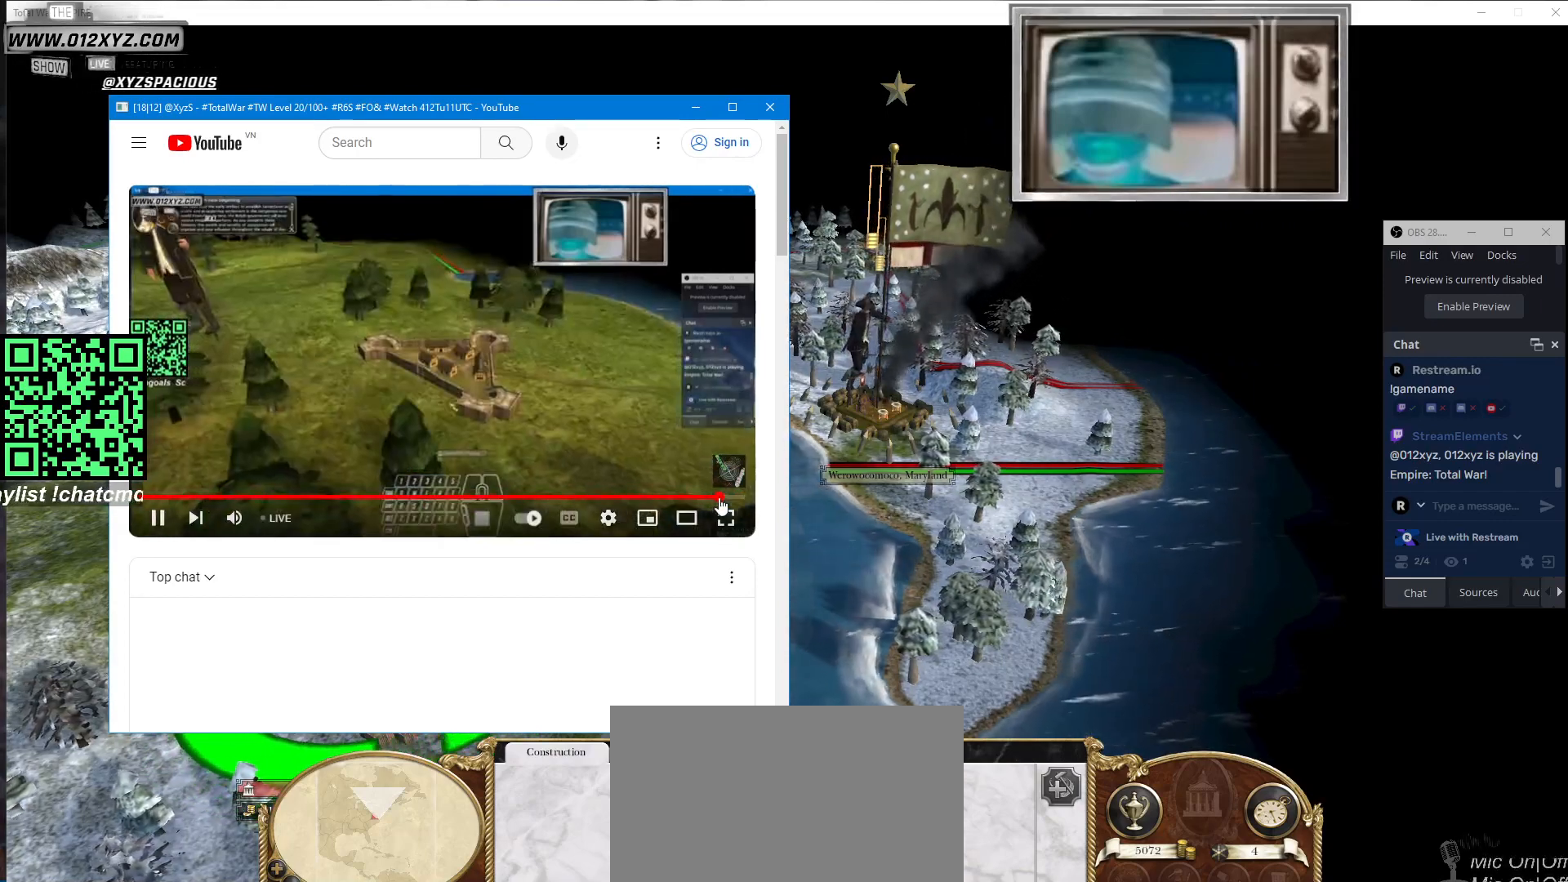
{"keys": [], "mouse": [], "events": []}
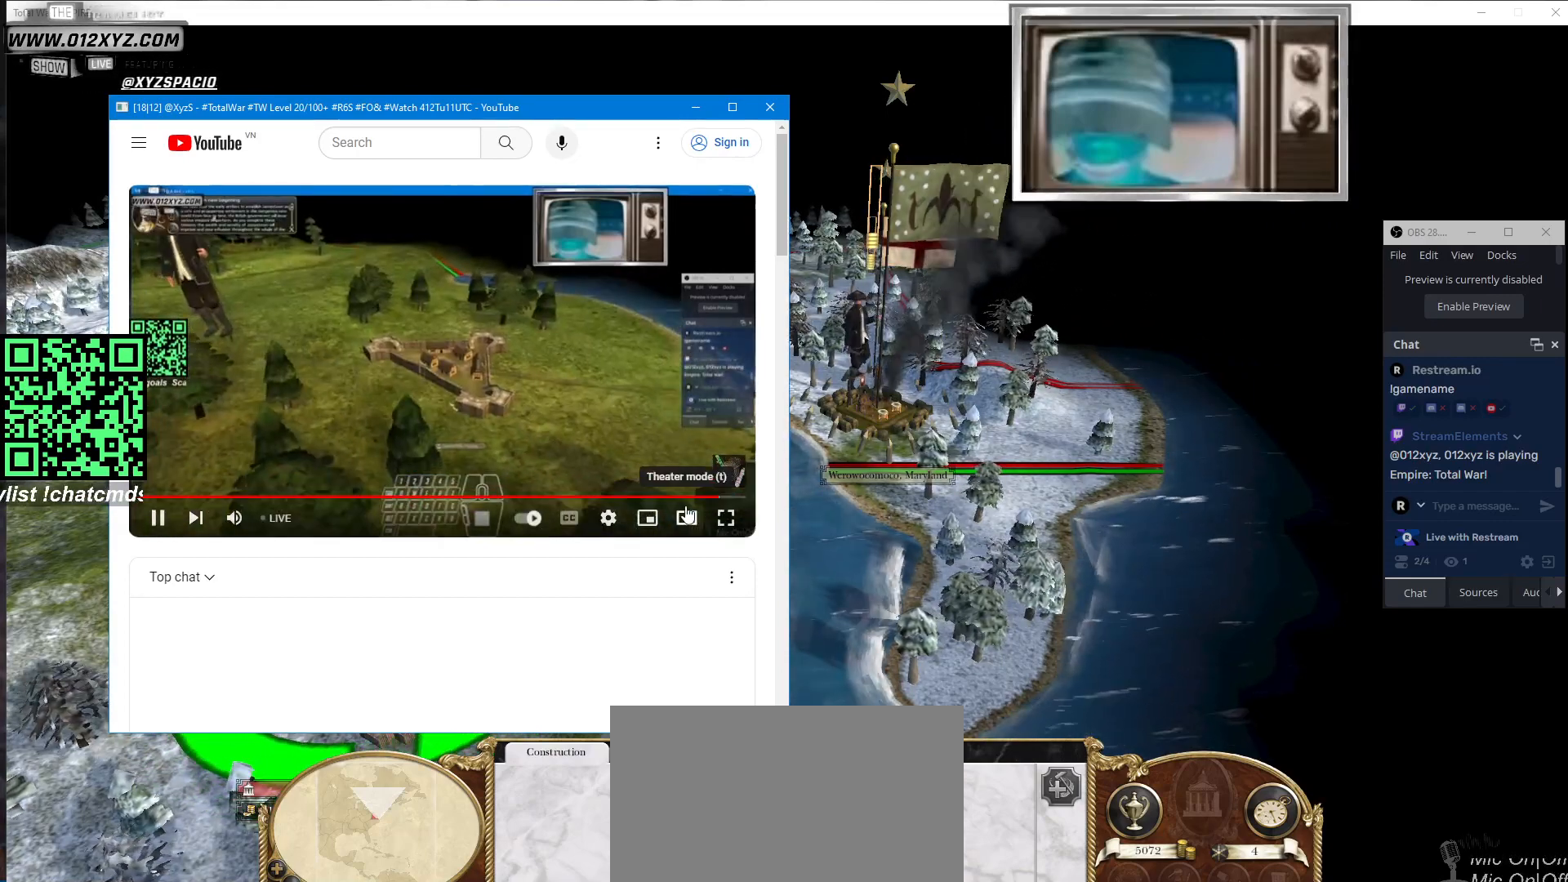
{"keys": [], "mouse": [], "events": []}
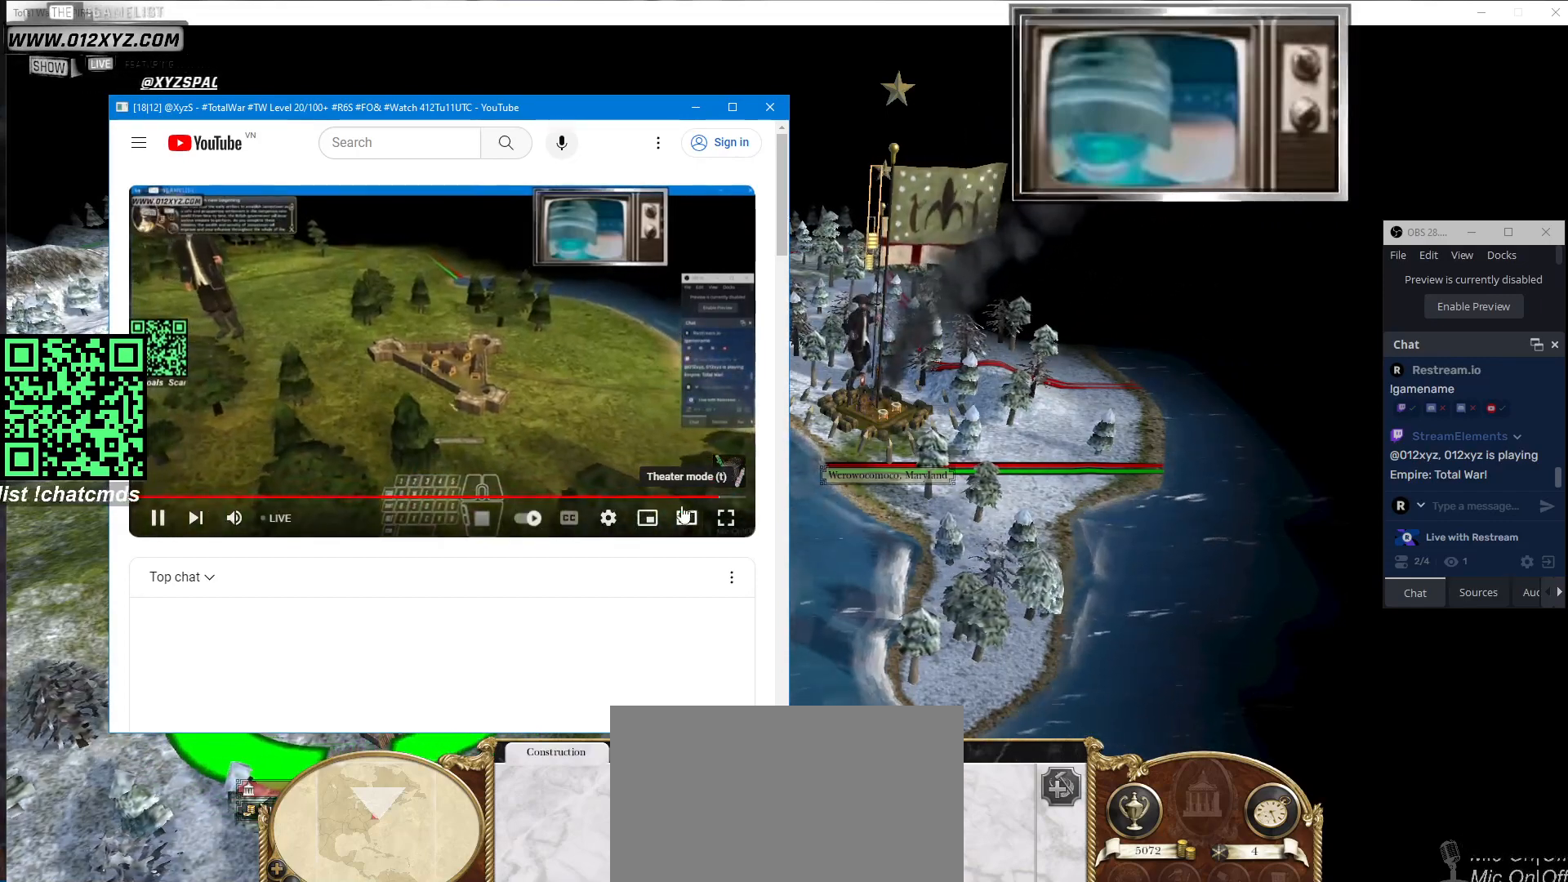
{"keys": [], "mouse": [], "events": []}
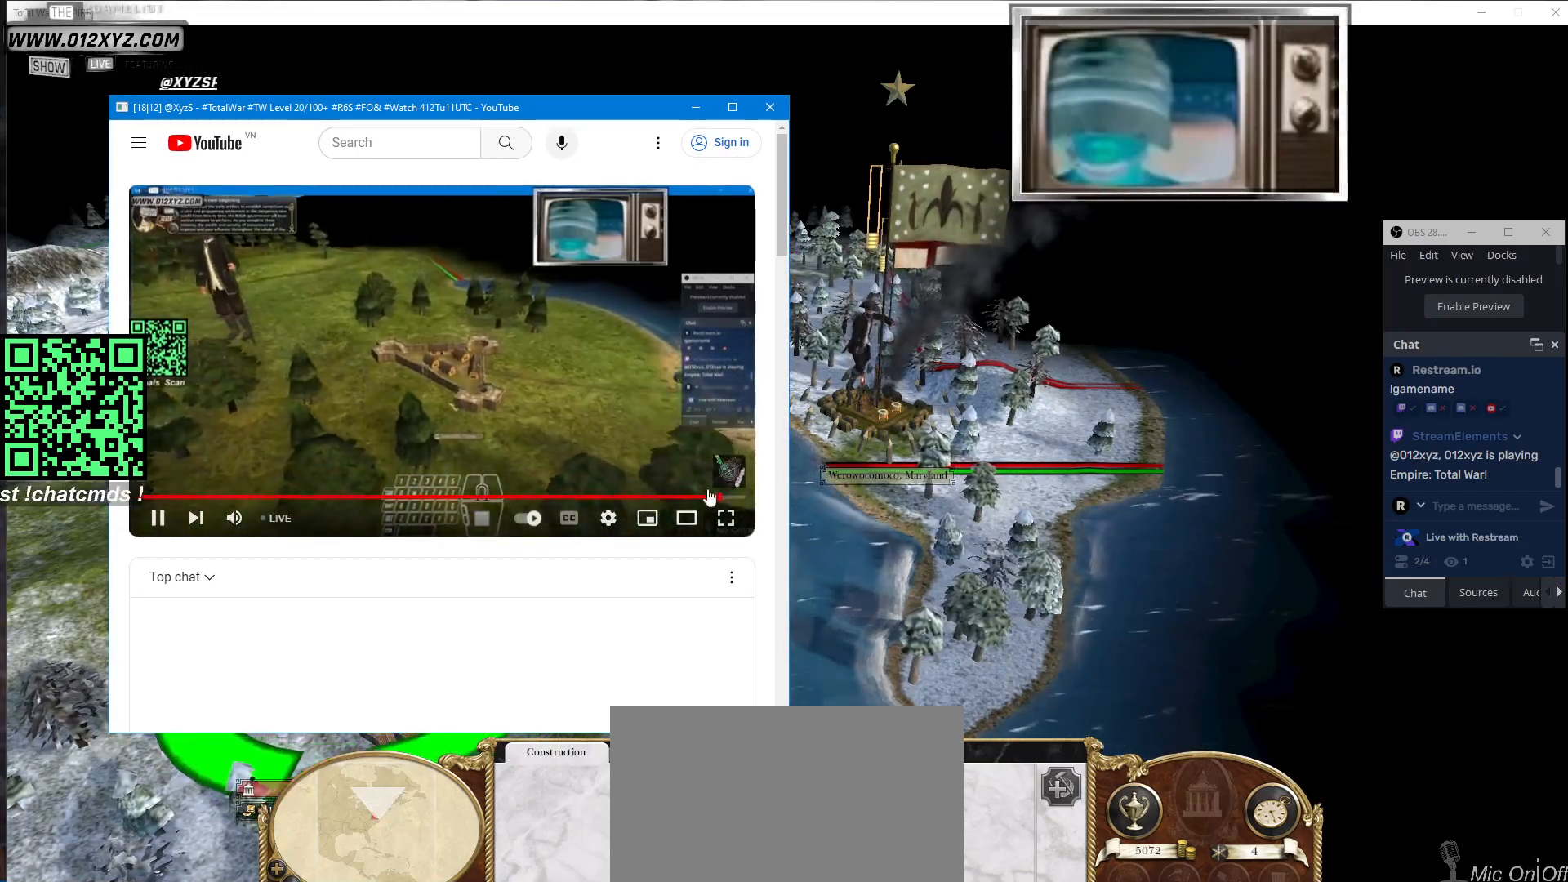
{"keys": [], "mouse": [], "events": []}
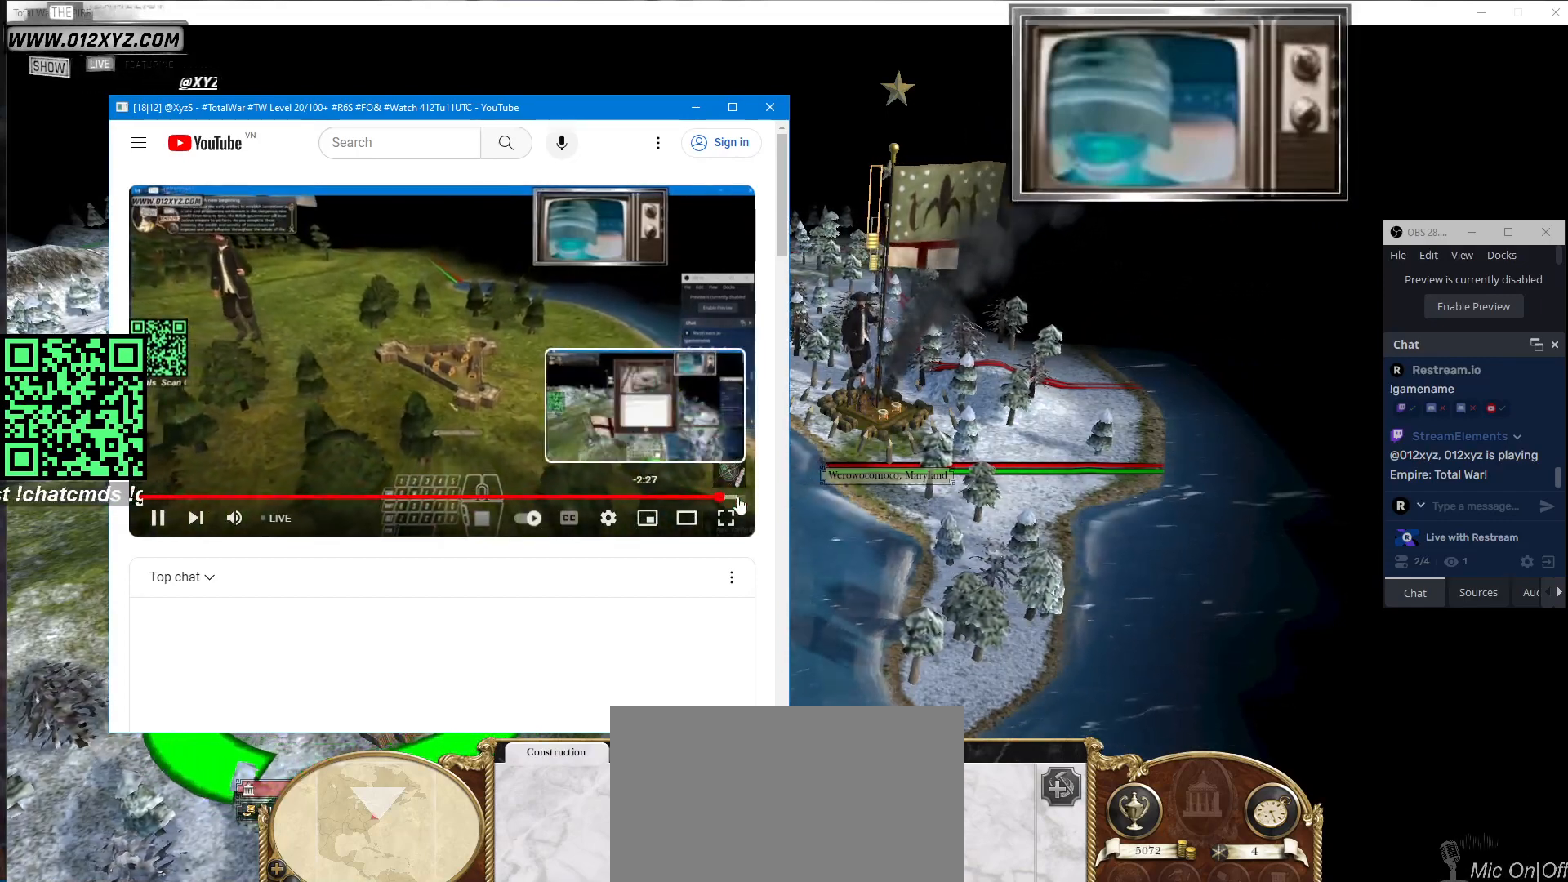
{"keys": [], "mouse": [], "events": [[67, "mouse_left", "down"], [167, "mouse_left", "up"]]}
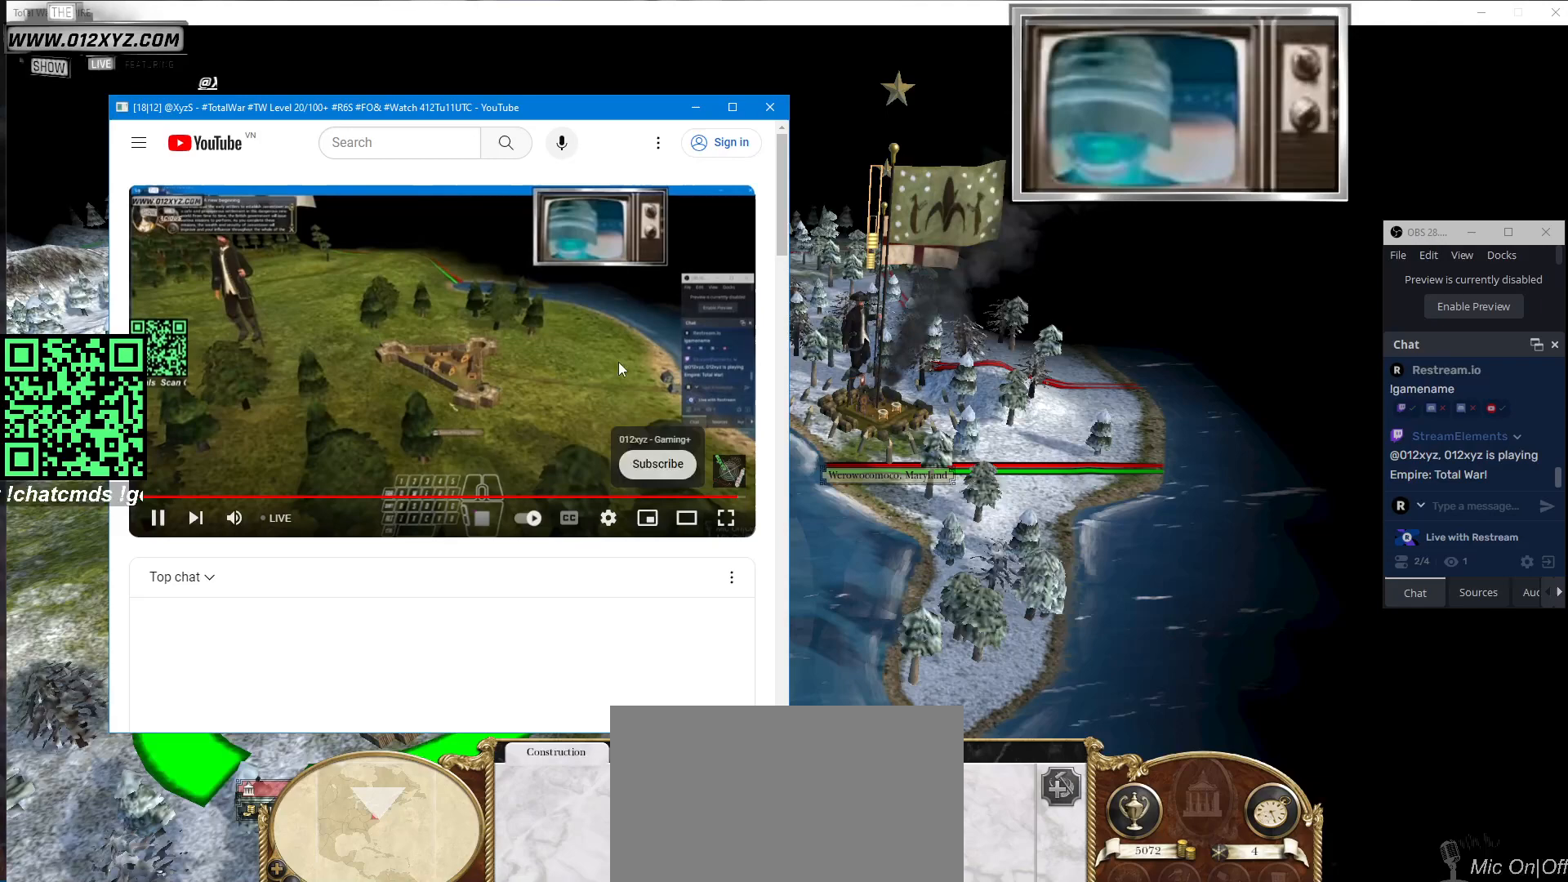
{"keys": [], "mouse": [], "events": []}
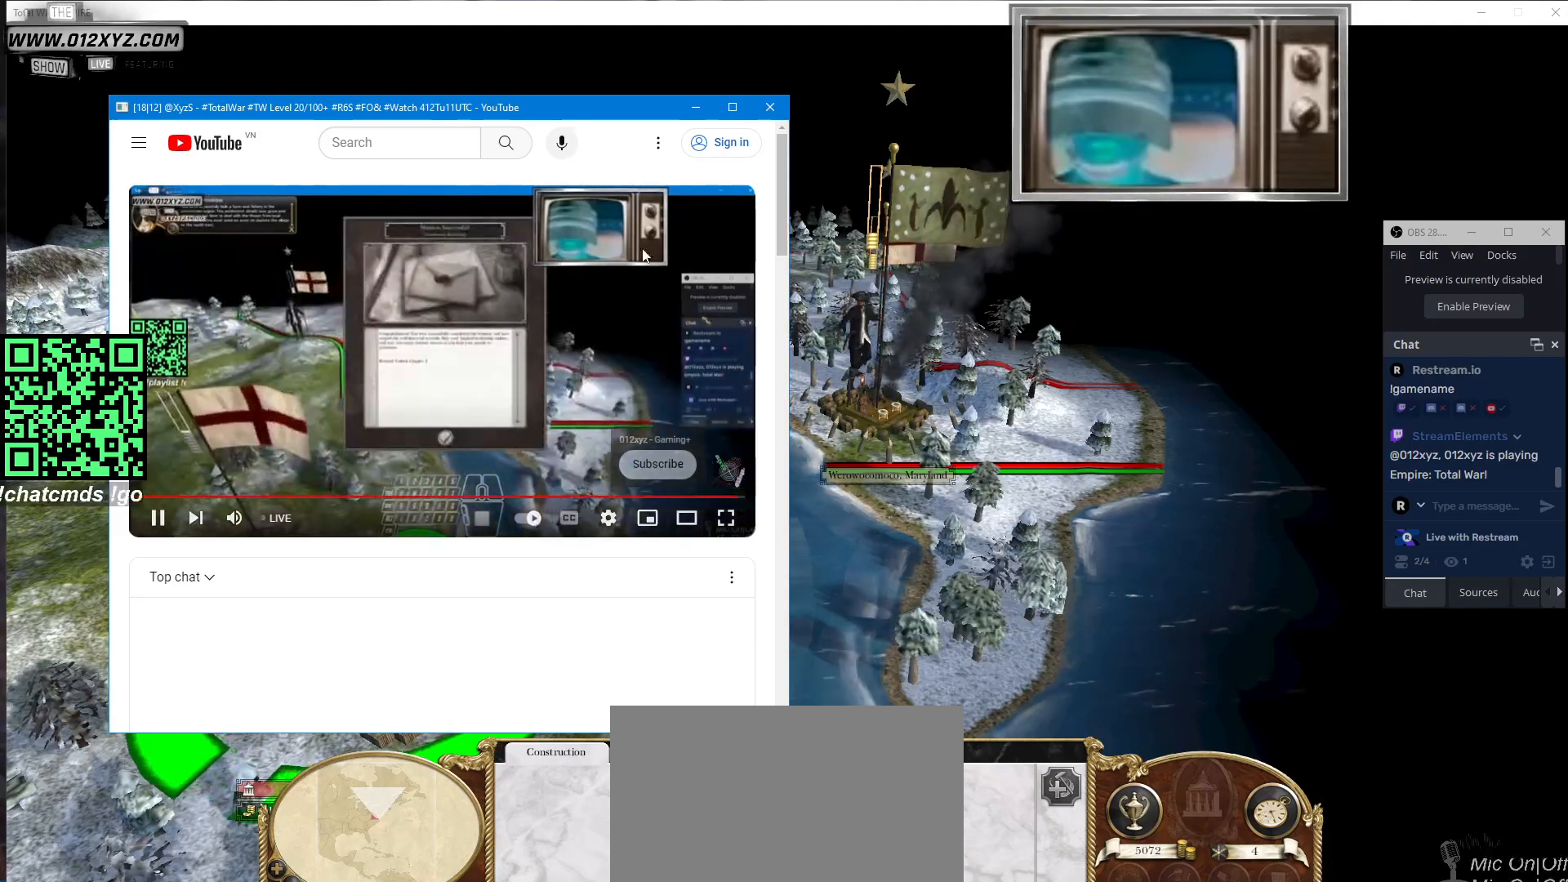
{"keys": [], "mouse": [], "events": []}
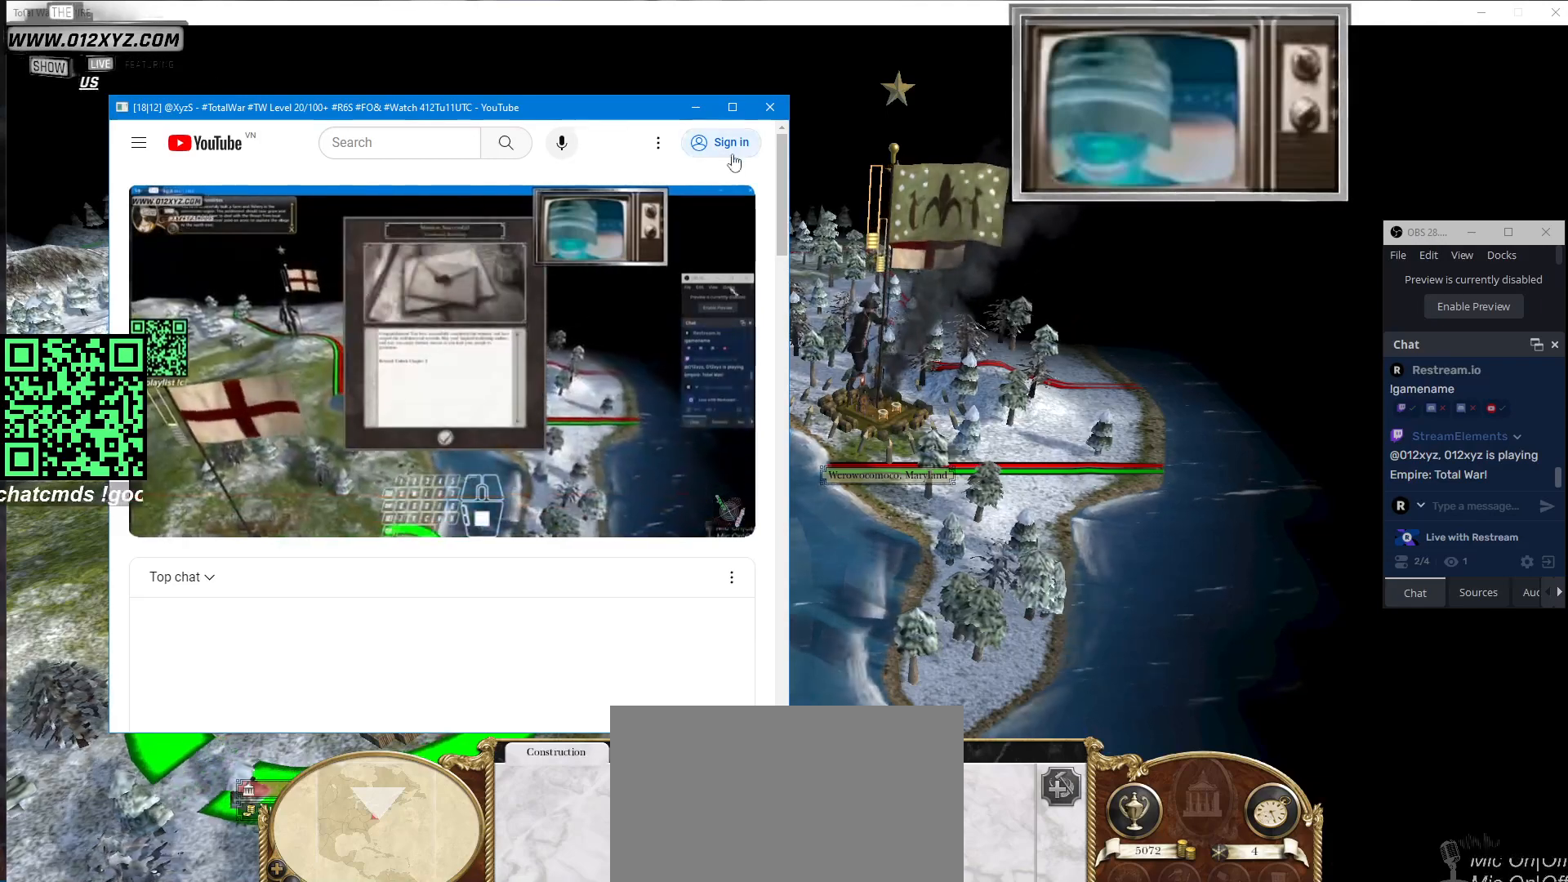
{"keys": [], "mouse": [], "events": []}
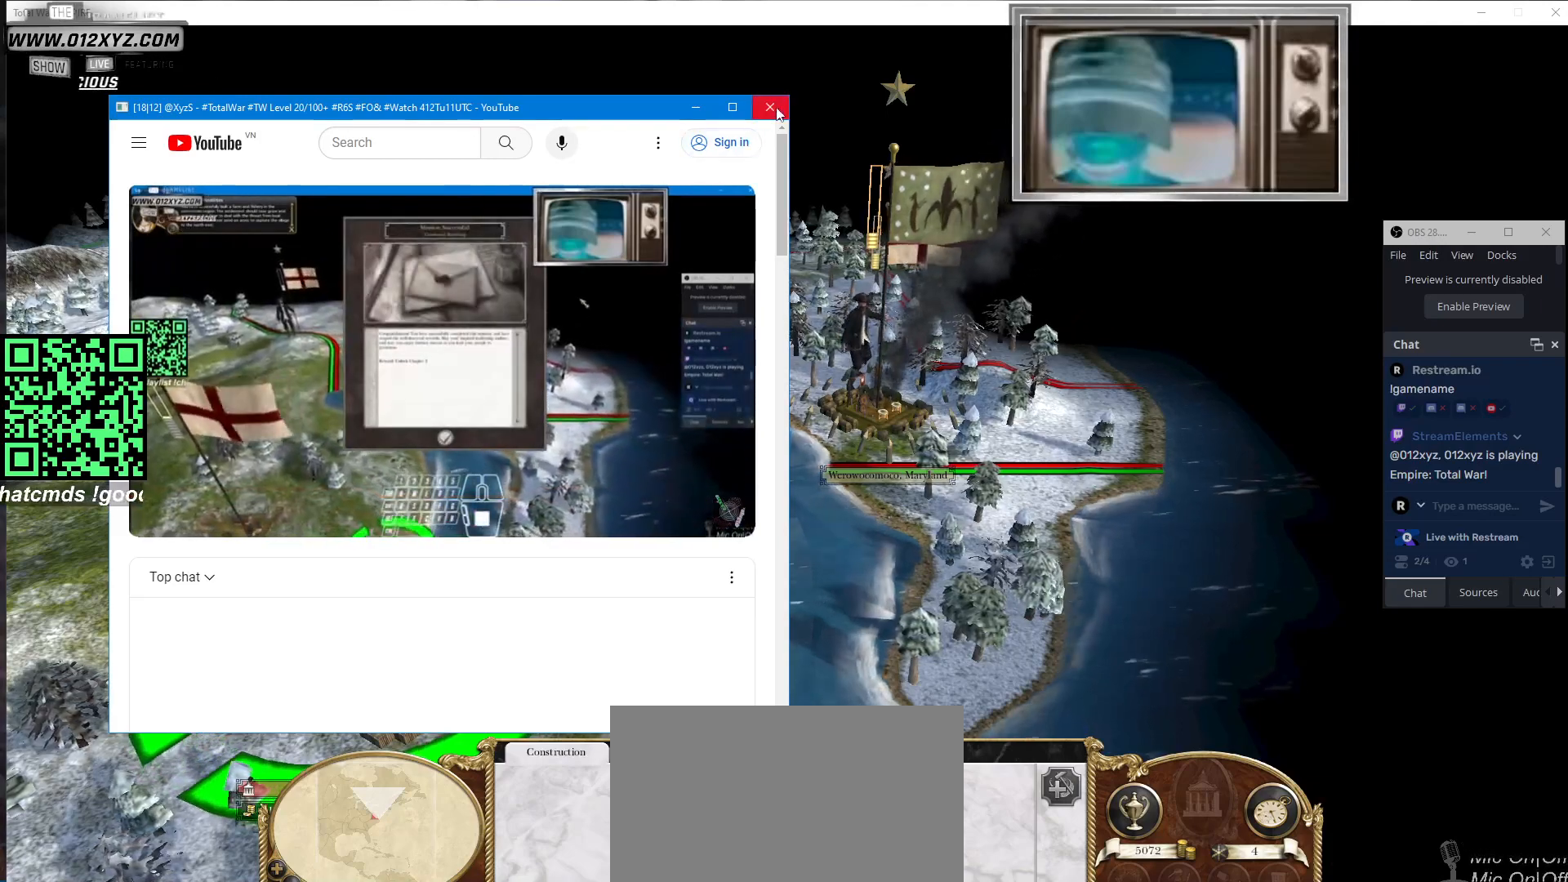
{"keys": [], "mouse": [], "events": [[233, "mouse_left", "down"], [333, "mouse_left", "up"]]}
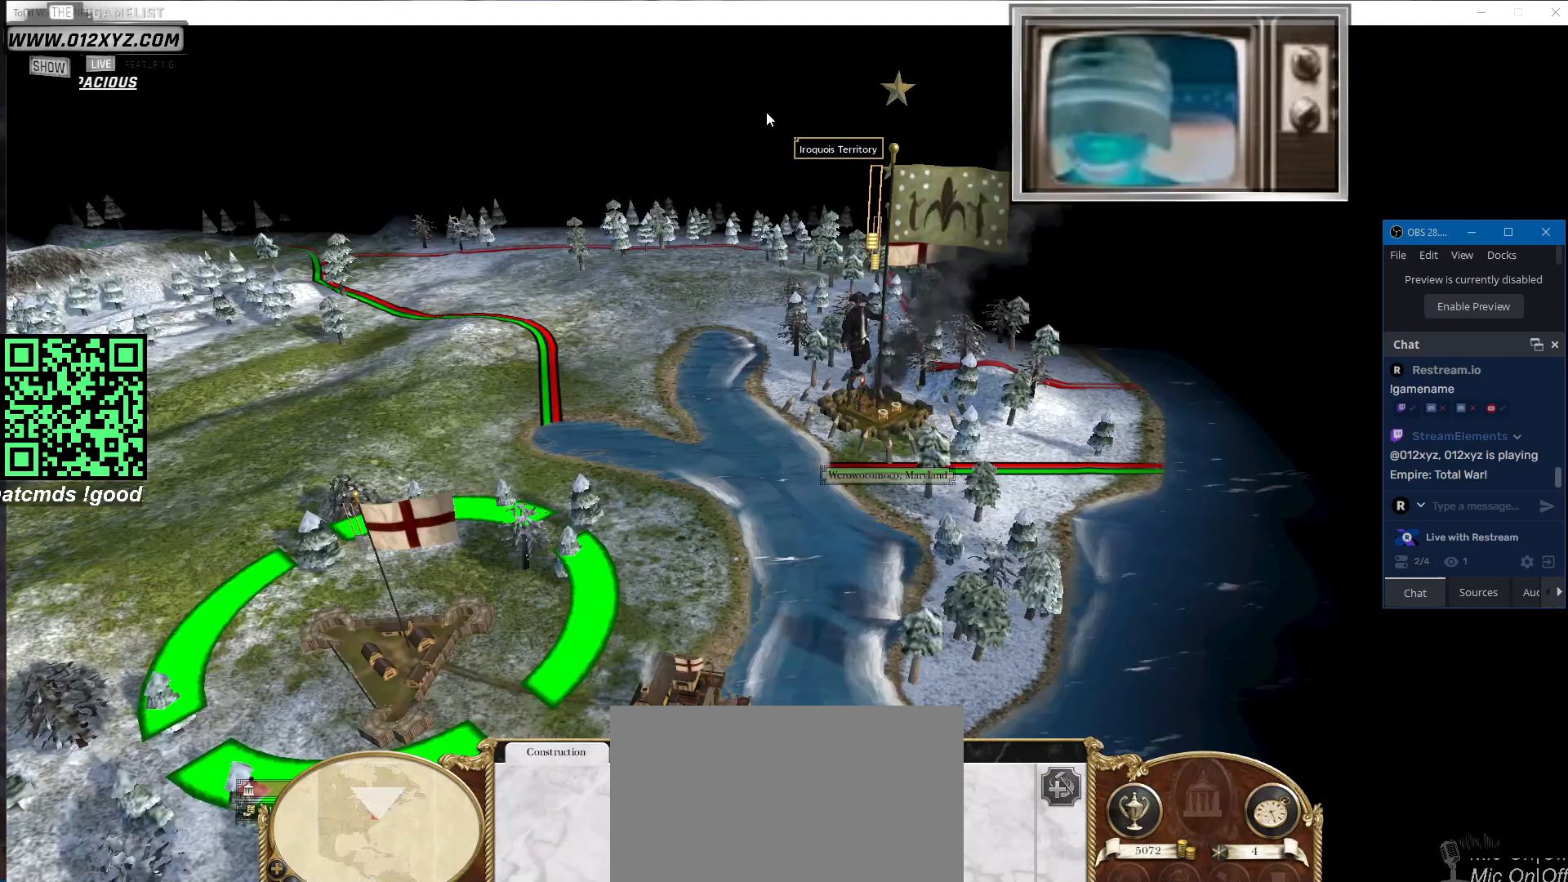
{"keys": [], "mouse": [], "events": []}
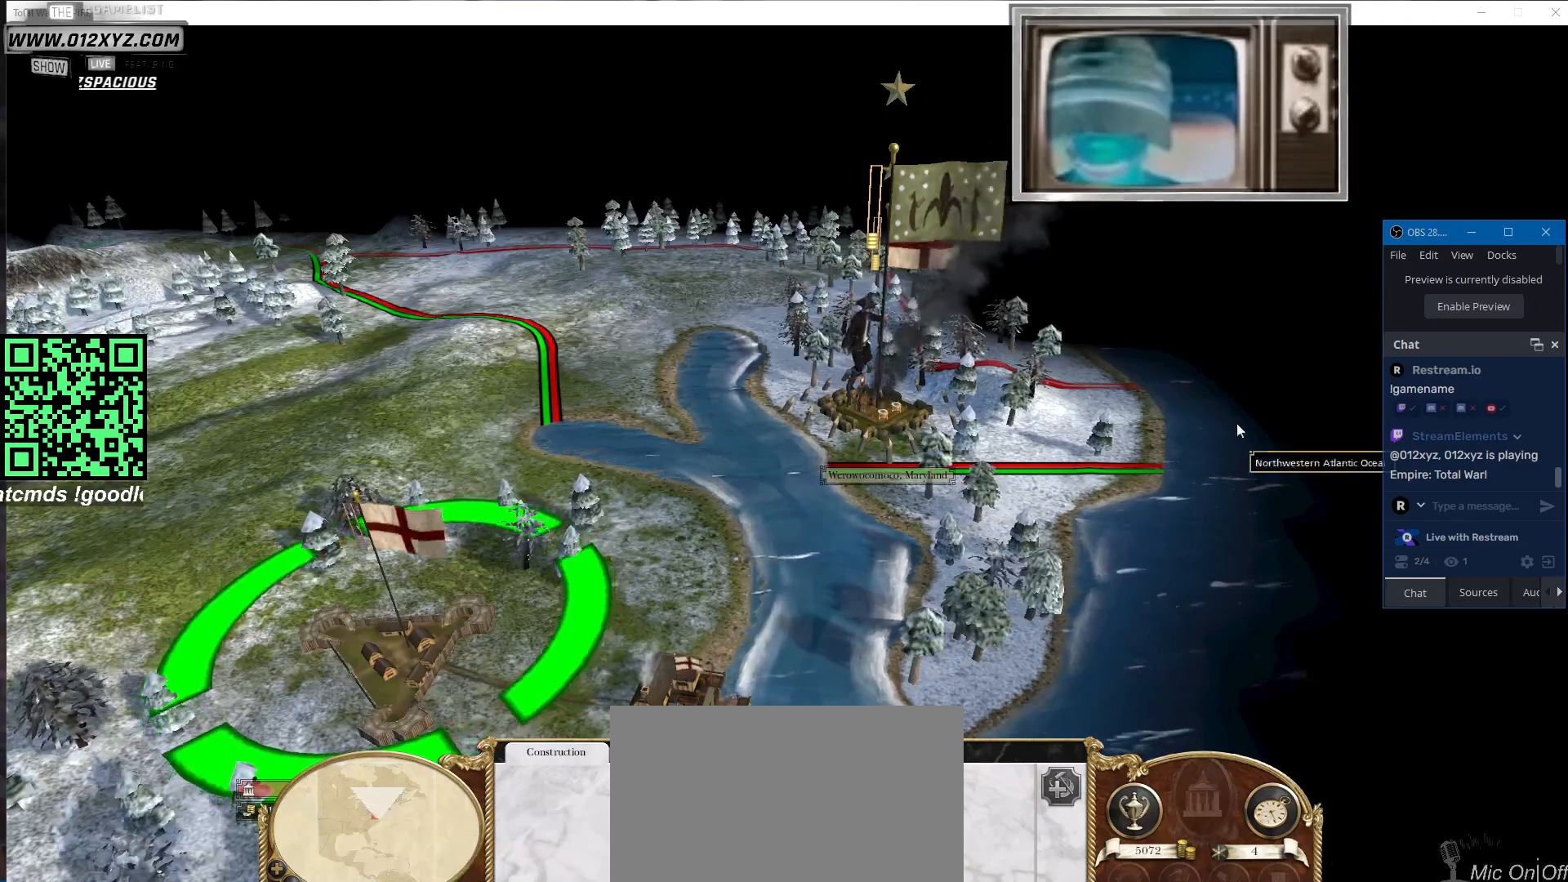
{"keys": [], "mouse": [], "events": []}
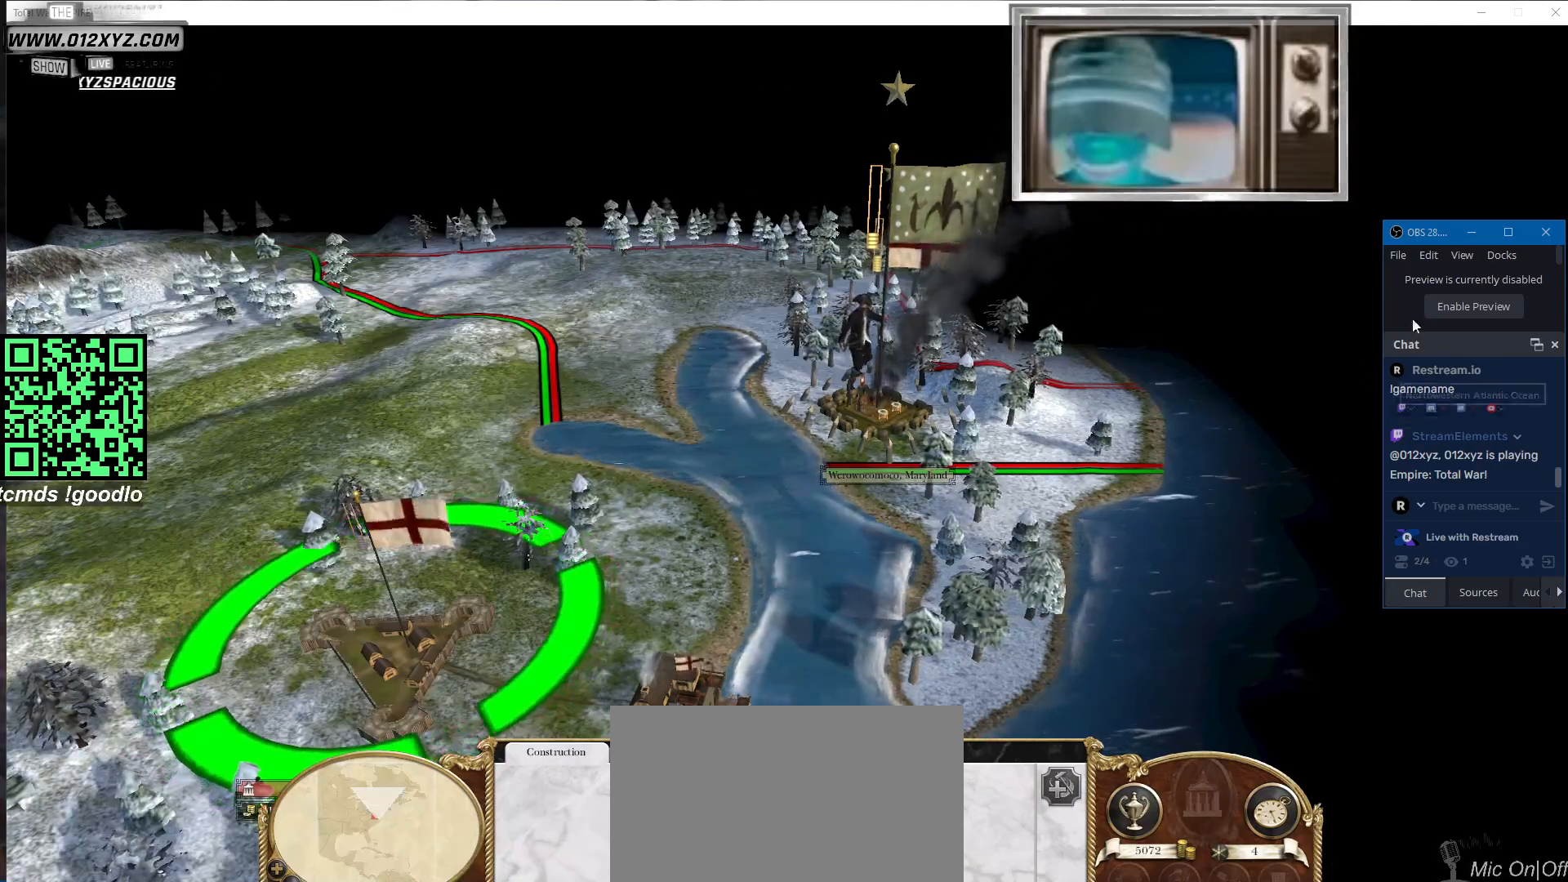
{"keys": [], "mouse": ["left"], "events": [[467, "mouse_left", "down"]]}
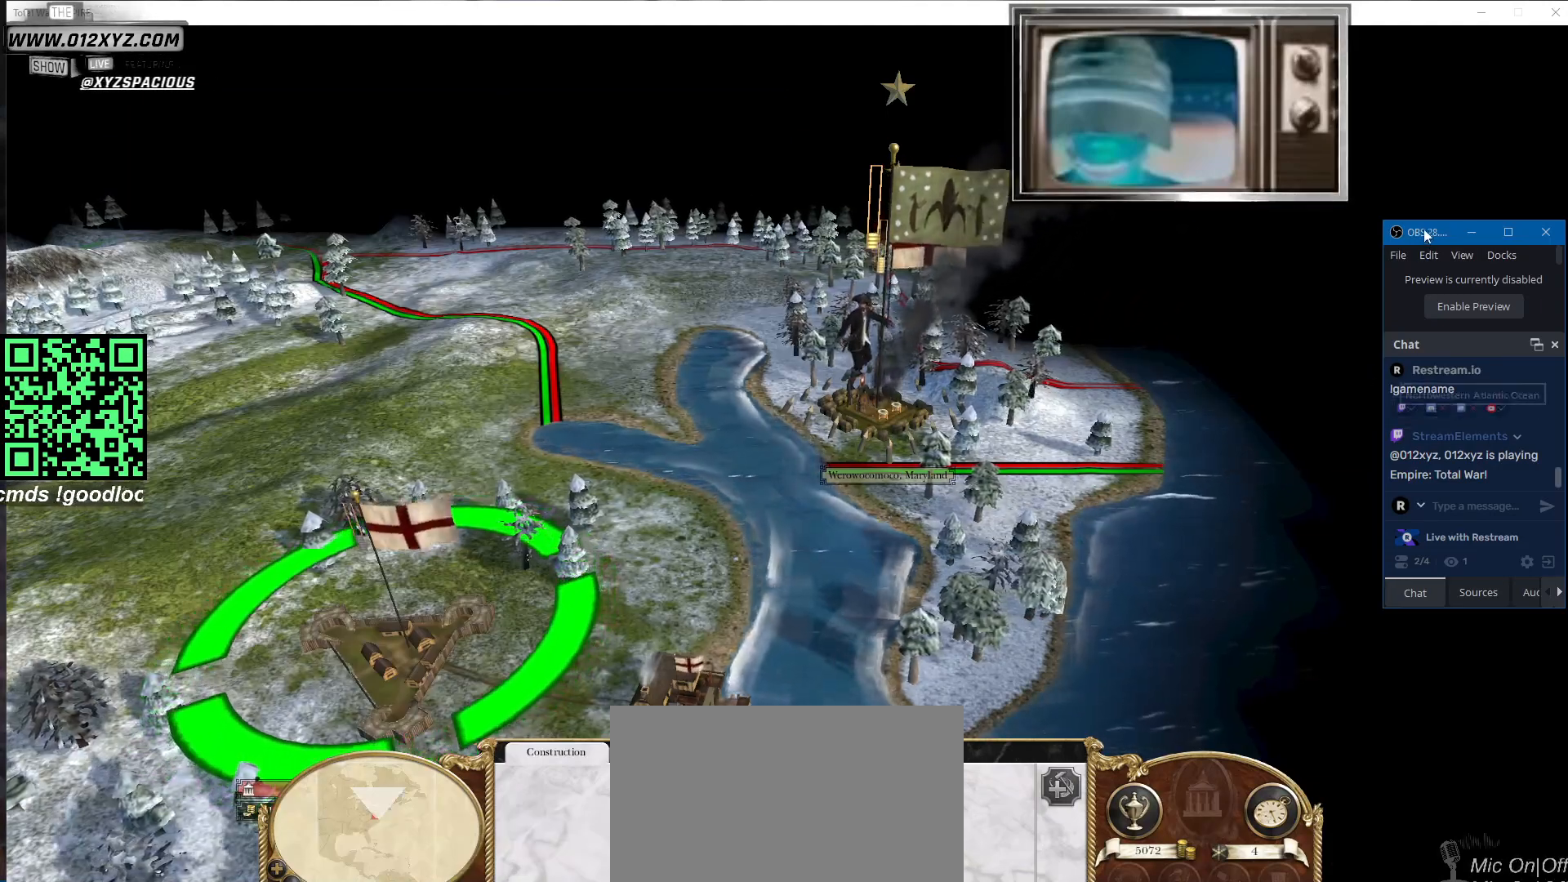
{"keys": [], "mouse": [], "events": [[100, "mouse_left", "up"]]}